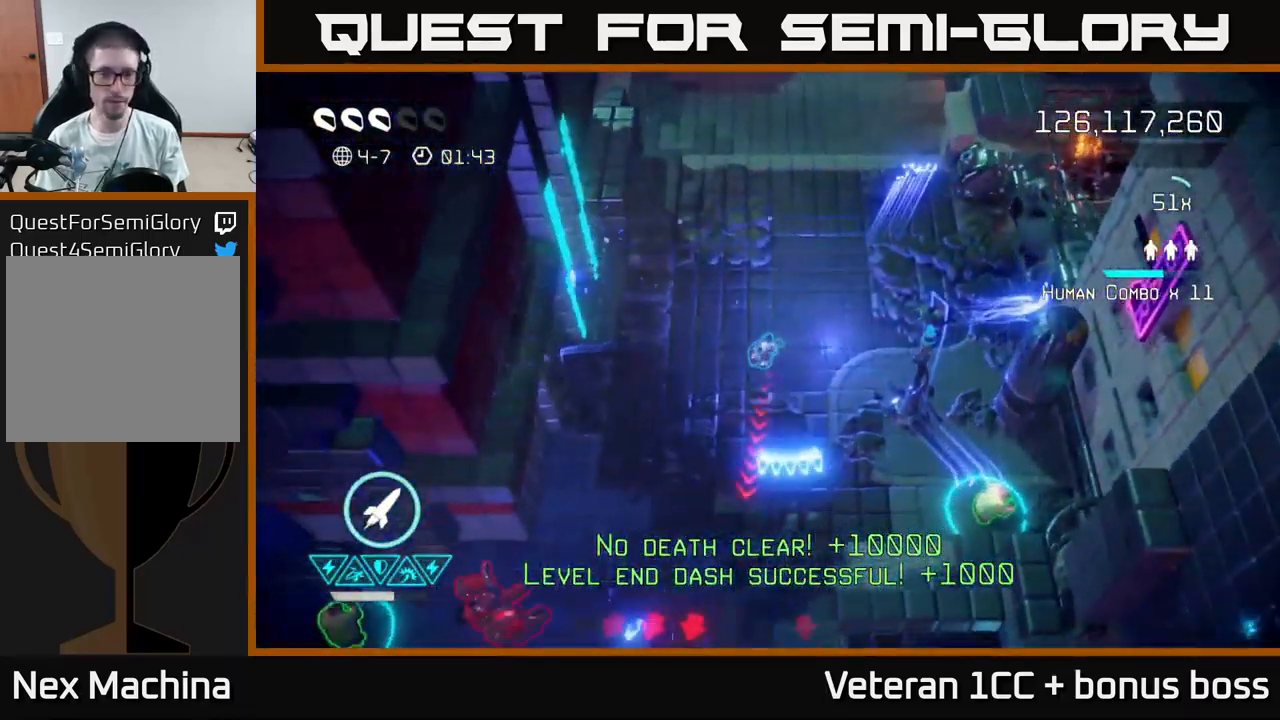
Gameplay with a controller (Xbox layout); each line is a JSON object with the inputs held at the frame after it. "events" lists button and stick changes between this image and that frame as [ms after this image, input, new state], when the widget could be followed in between. Not read: L3 R3.
{"buttons": [], "left_stick": "up-right", "right_stick": "down", "events": [[217, "right_stick", "down-left"], [267, "left_stick", "left"], [350, "right_stick", "down"], [434, "left_stick", "up-right"]]}
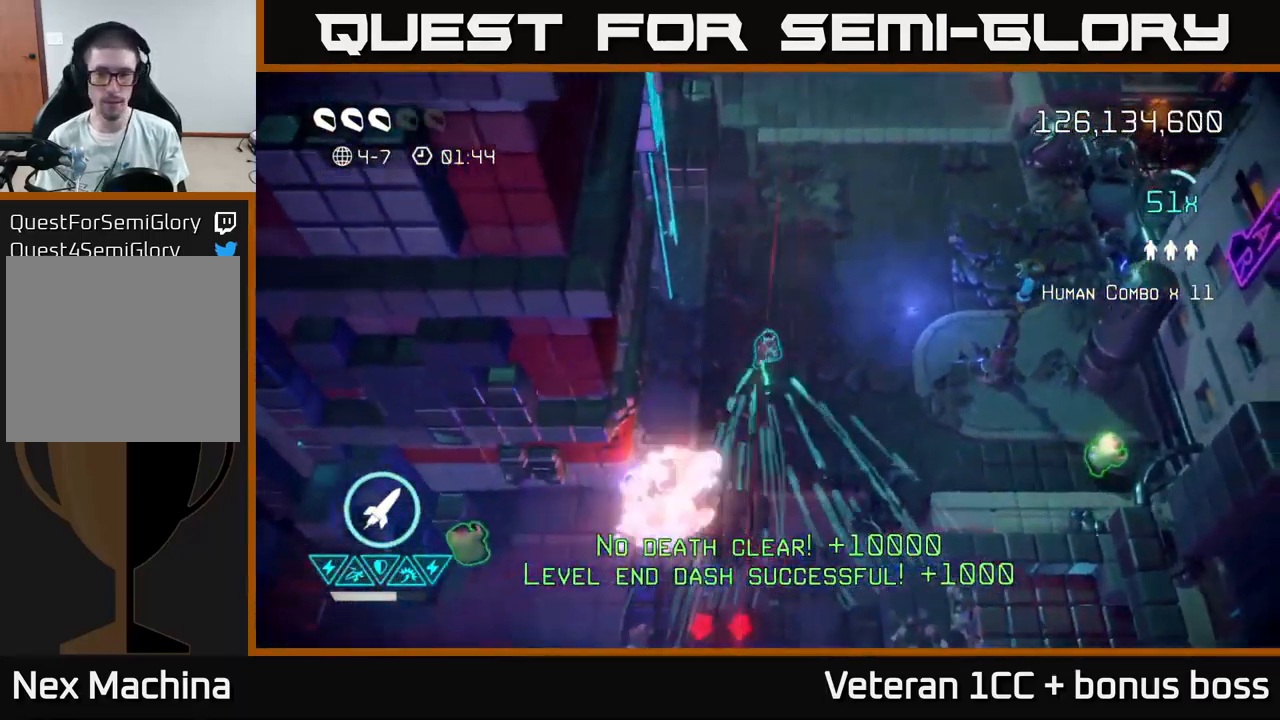
{"buttons": [], "left_stick": "down-right", "right_stick": "down", "events": [[34, "left_stick", "right"], [134, "R2", "down"], [267, "R2", "up"], [467, "left_stick", "down-right"]]}
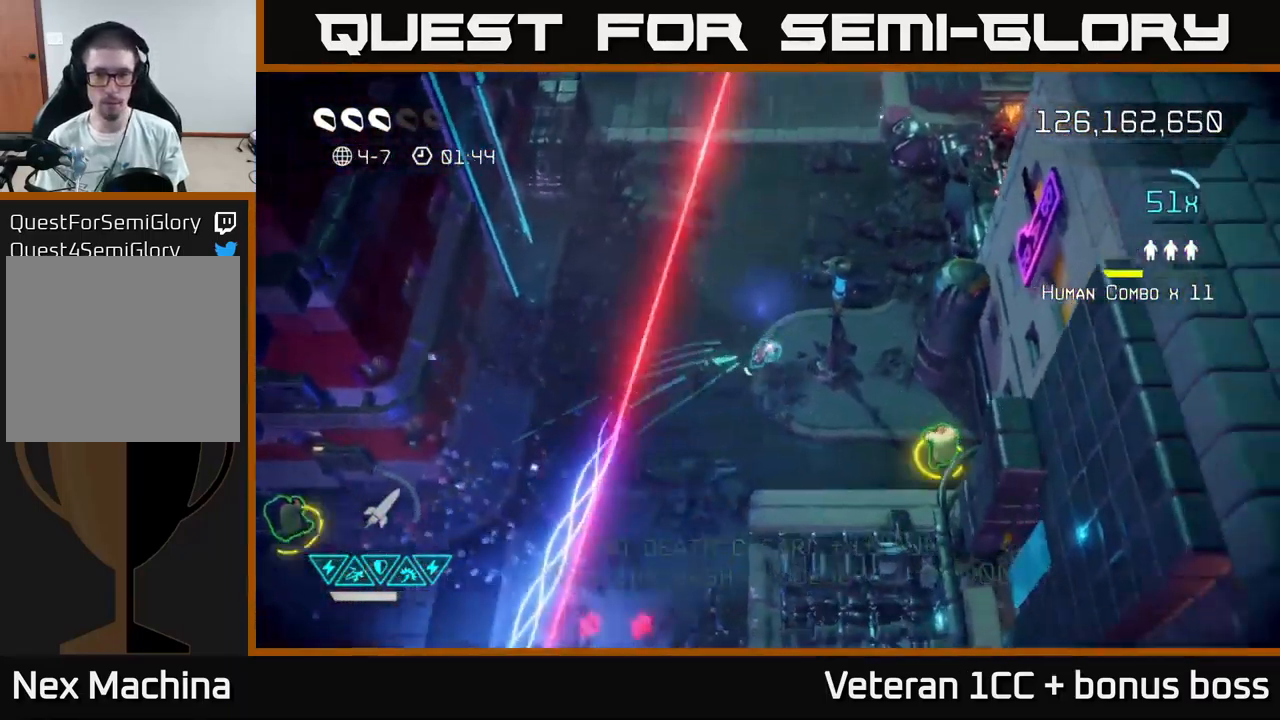
{"buttons": [], "left_stick": "down-right", "right_stick": "up-left", "events": [[334, "right_stick", "up-right"], [434, "right_stick", "up-left"]]}
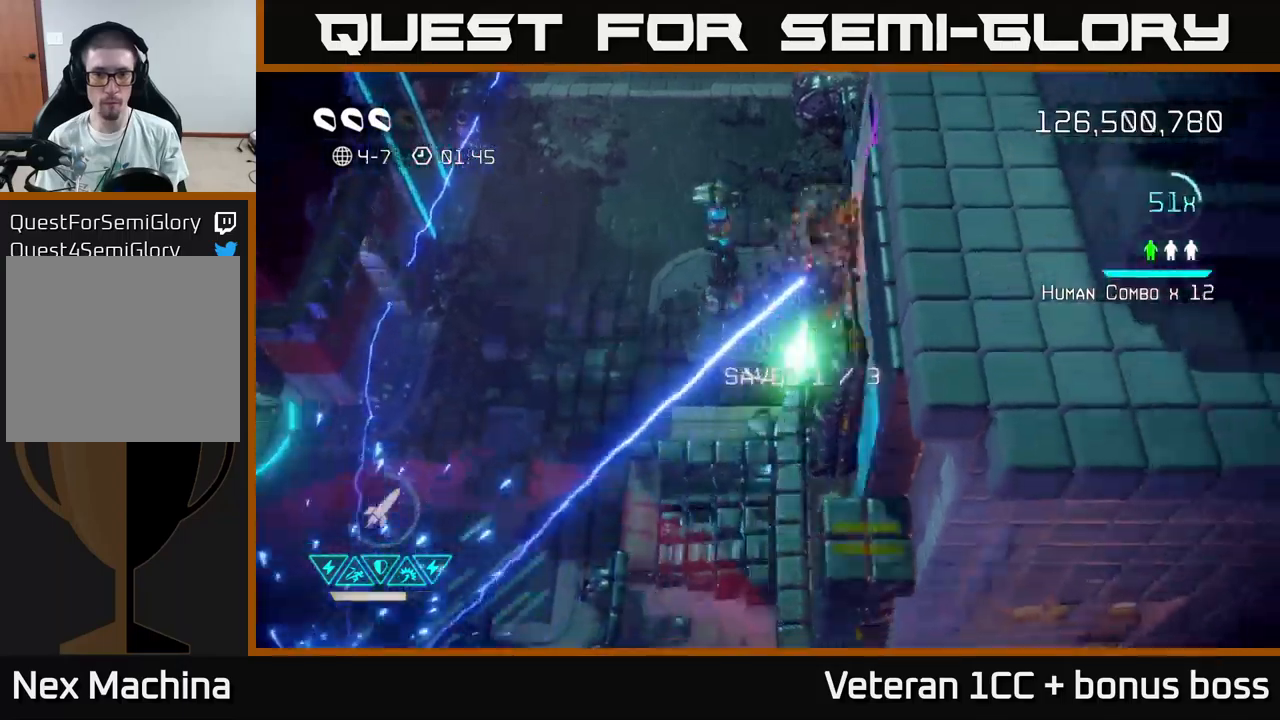
{"buttons": [], "left_stick": "up", "right_stick": "up-right", "events": [[50, "left_stick", "up-right"], [133, "left_stick", "up-left"], [200, "right_stick", "up"], [300, "right_stick", "up-right"], [450, "left_stick", "up"]]}
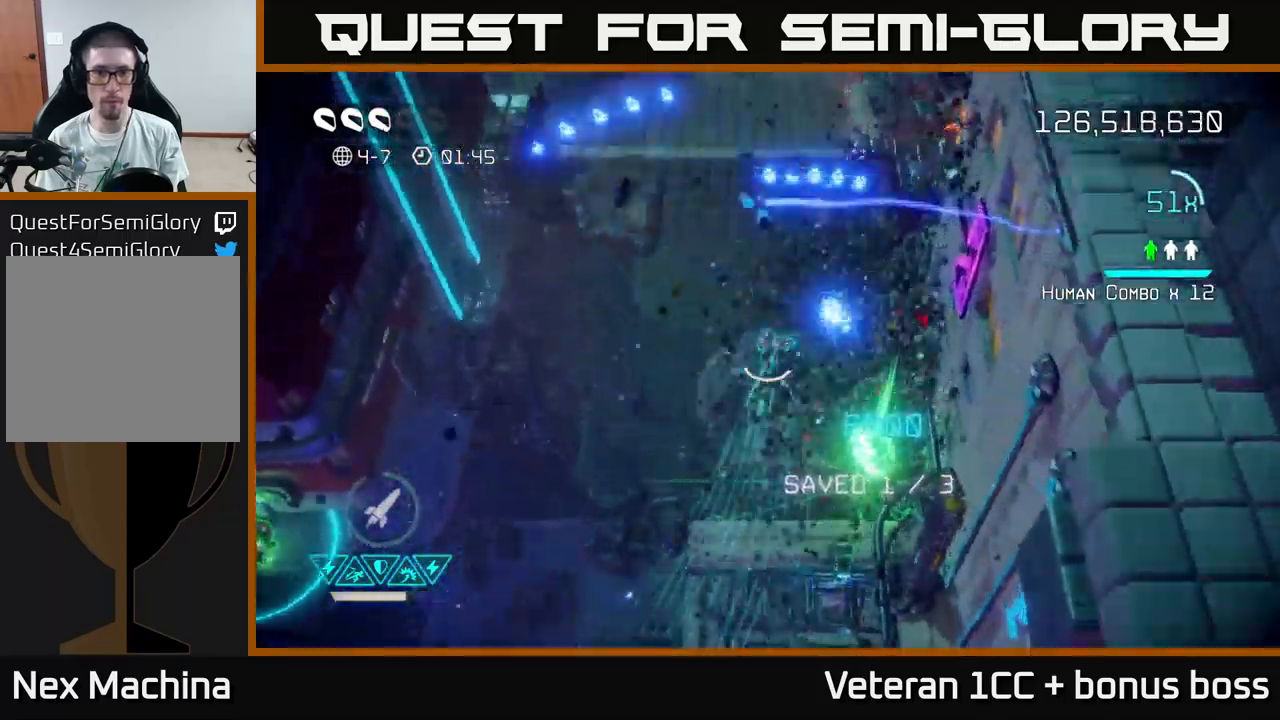
{"buttons": [], "left_stick": "up-left", "right_stick": "up", "events": [[316, "right_stick", "up"], [450, "left_stick", "up-left"]]}
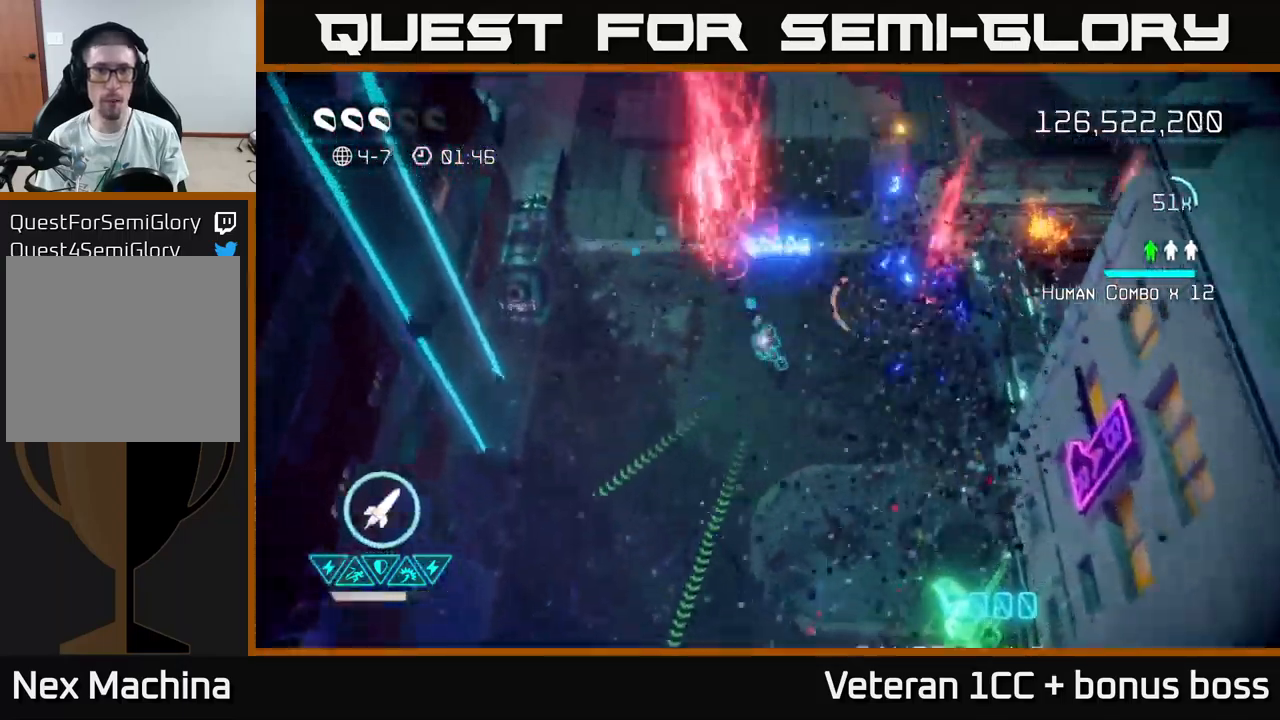
{"buttons": [], "left_stick": "down-left", "right_stick": "up-right", "events": [[150, "left_stick", "down-left"], [300, "right_stick", "up-right"]]}
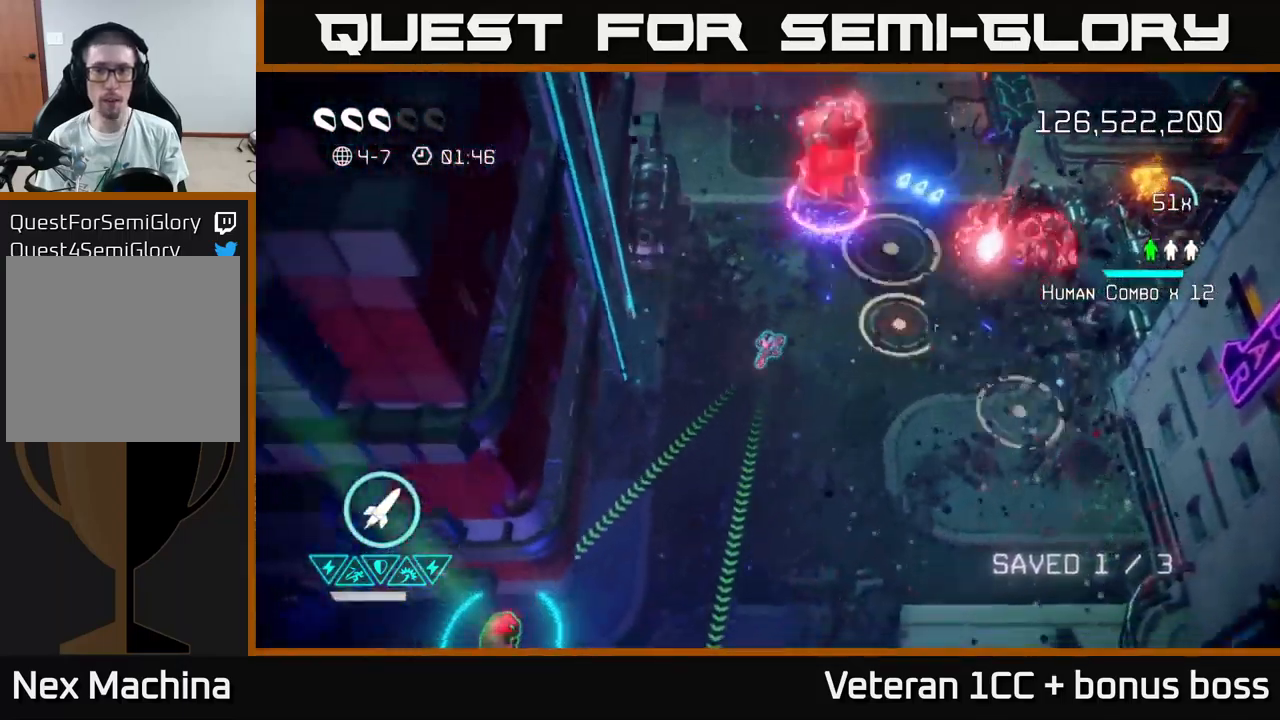
{"buttons": [], "left_stick": "down", "right_stick": "up", "events": [[116, "left_stick", "down"], [283, "R2", "down"], [300, "right_stick", "up"], [366, "R2", "up"]]}
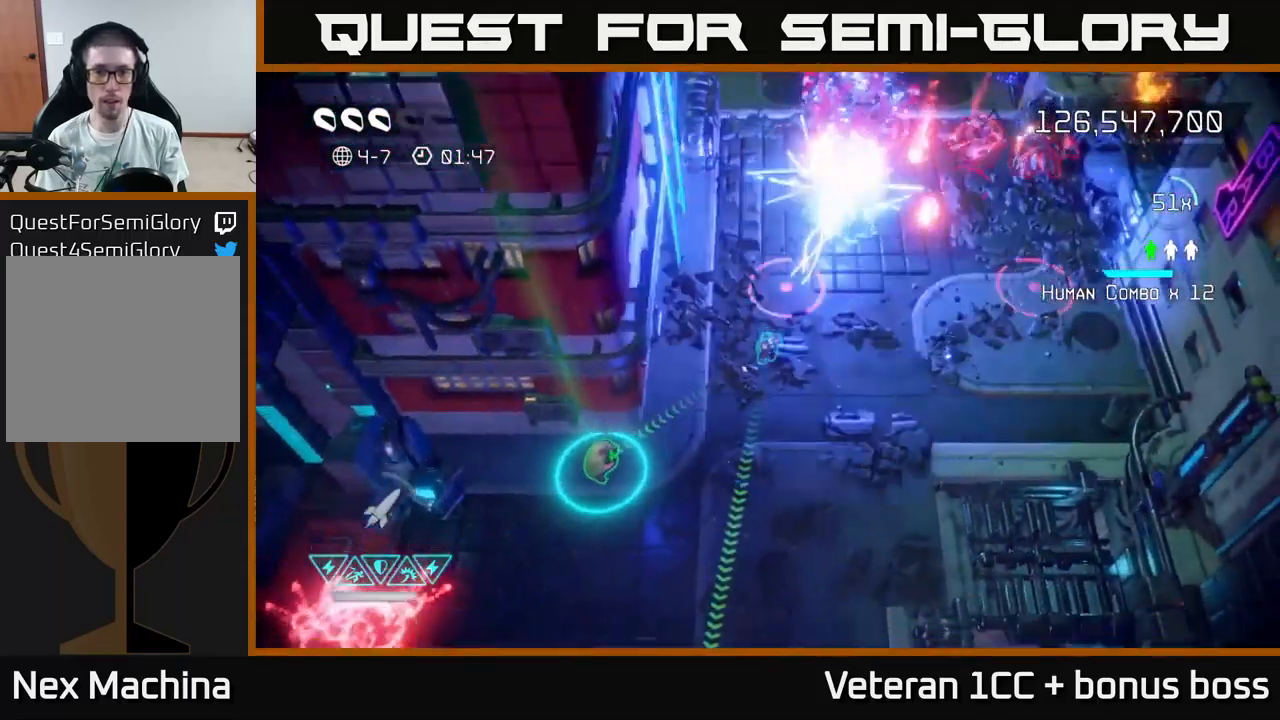
{"buttons": [], "left_stick": "down-left", "right_stick": "up-left", "events": [[183, "right_stick", "up-left"], [366, "left_stick", "down-left"]]}
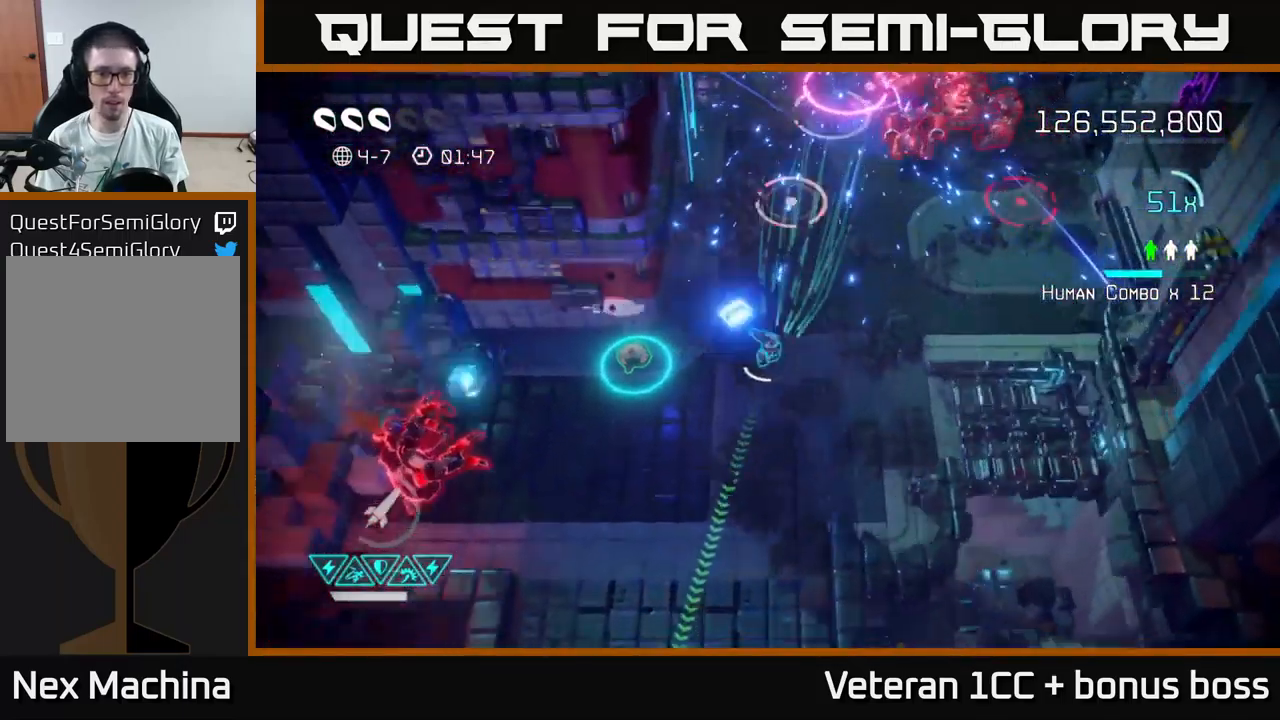
{"buttons": [], "left_stick": "center", "right_stick": "left", "events": [[16, "right_stick", "left"], [133, "left_stick", "center"], [266, "left_stick", "left"], [416, "left_stick", "center"]]}
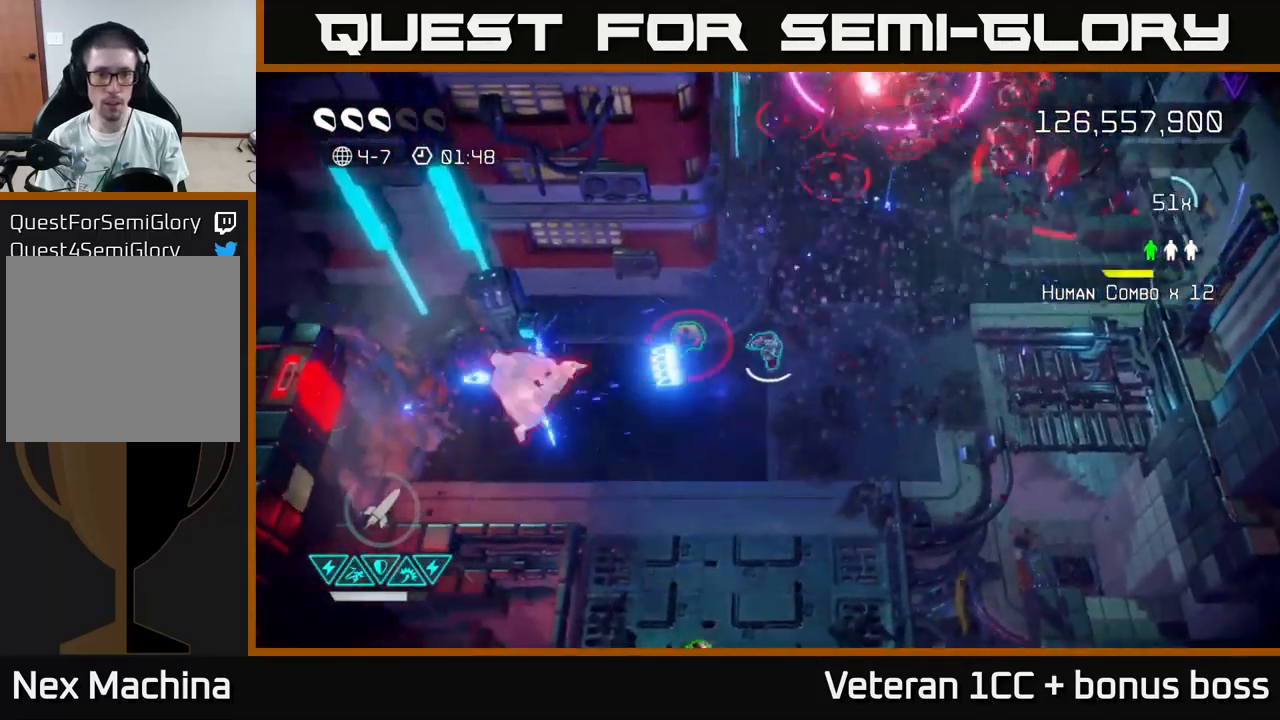
{"buttons": [], "left_stick": "center", "right_stick": "left", "events": [[166, "left_stick", "down"], [350, "left_stick", "center"]]}
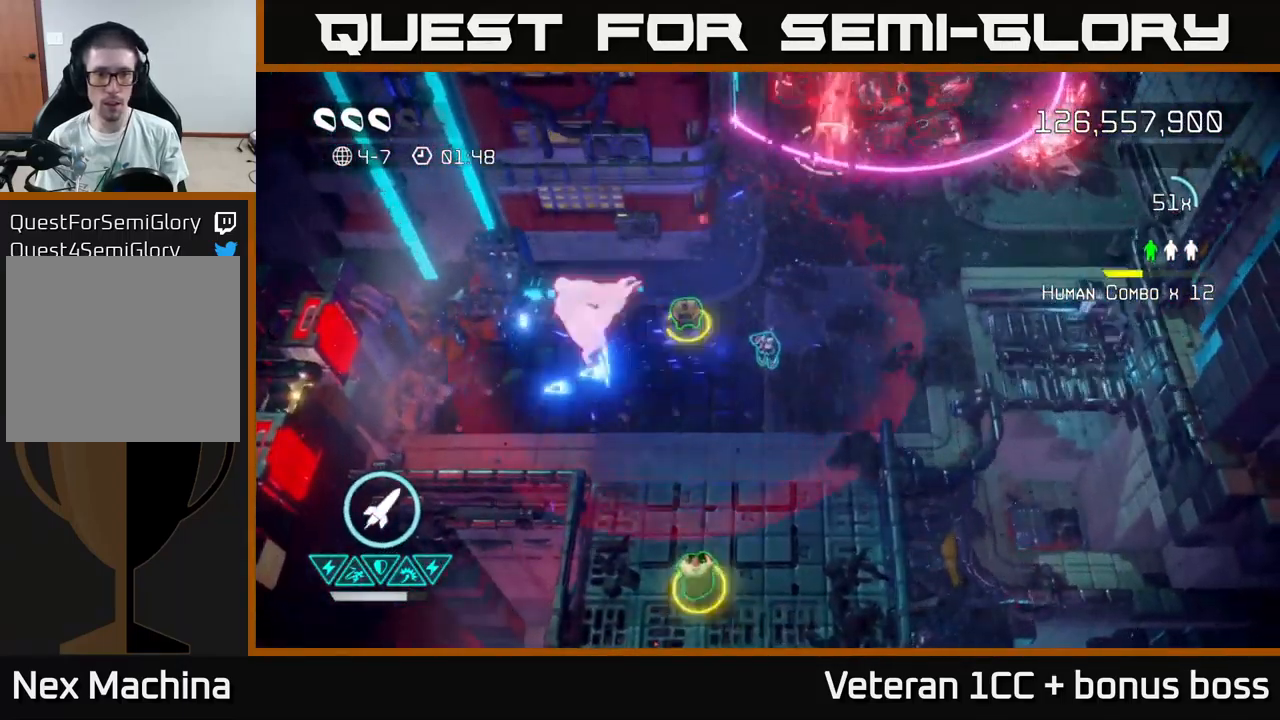
{"buttons": [], "left_stick": "down", "right_stick": "up-left", "events": [[316, "right_stick", "up-left"], [333, "left_stick", "down"]]}
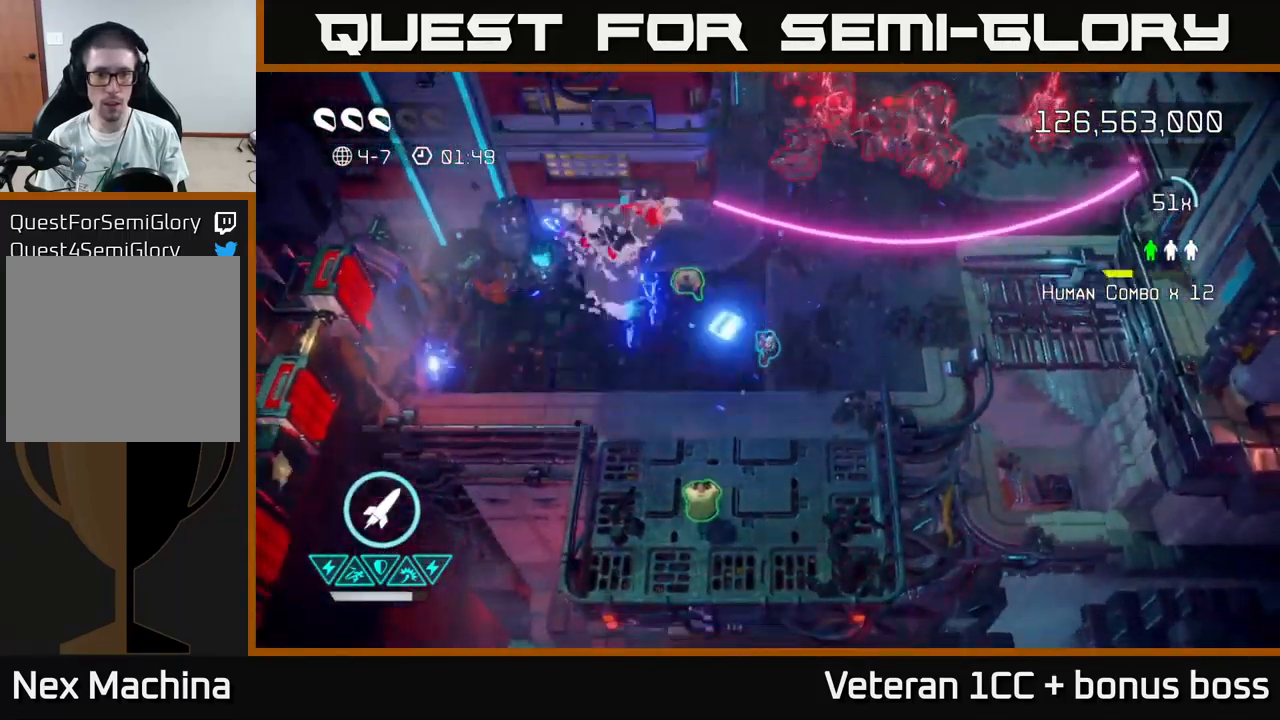
{"buttons": [], "left_stick": "down-left", "right_stick": "up", "events": [[16, "left_stick", "center"], [233, "left_stick", "down"], [283, "left_stick", "down-left"], [416, "right_stick", "up"]]}
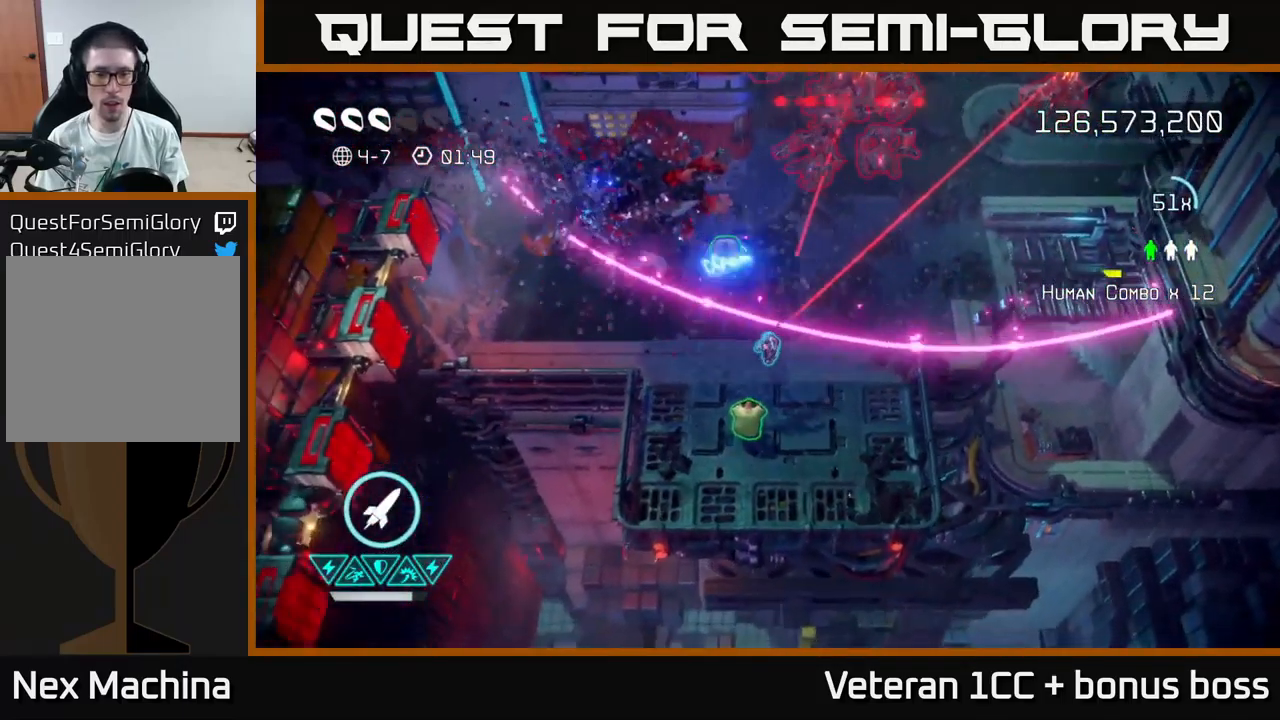
{"buttons": [], "left_stick": "up-right", "right_stick": "up", "events": [[16, "L2", "down"], [33, "left_stick", "down"], [150, "L2", "up"], [233, "left_stick", "up-right"], [283, "L2", "down"], [416, "L2", "up"]]}
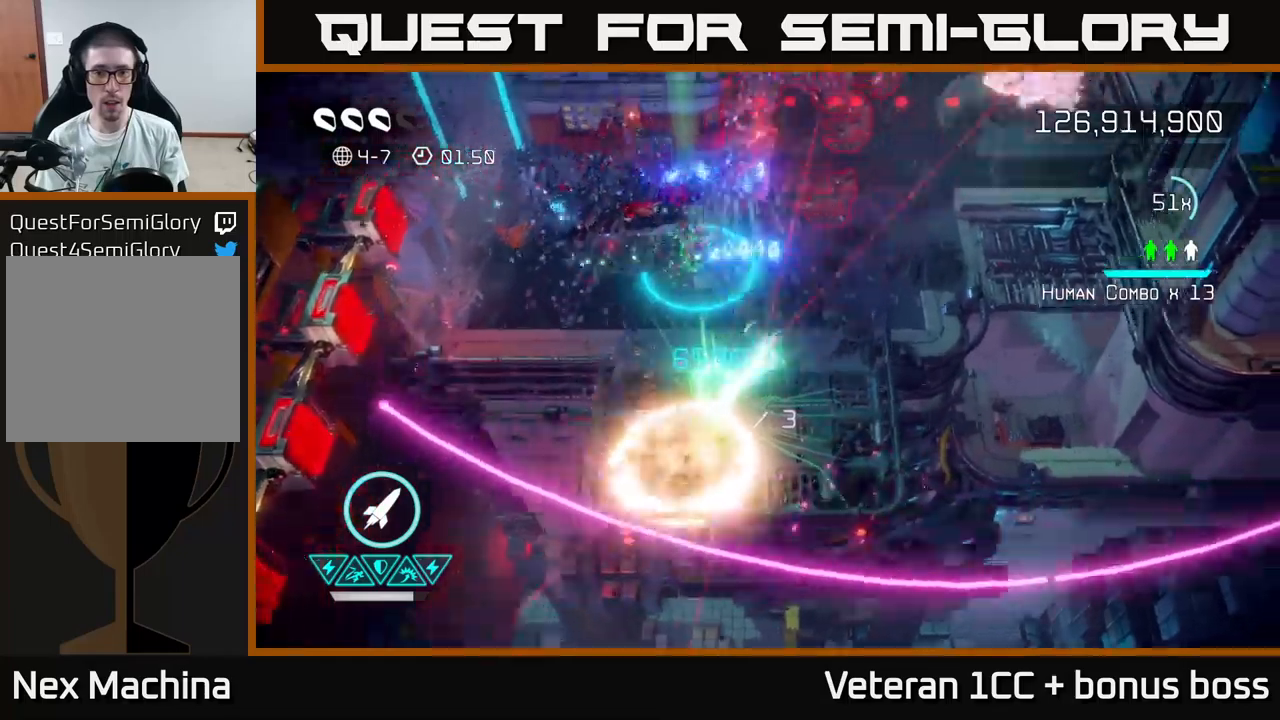
{"buttons": [], "left_stick": "left", "right_stick": "up-right", "events": [[33, "R2", "down"], [100, "left_stick", "down-right"], [117, "R2", "up"], [250, "left_stick", "down-left"], [300, "left_stick", "left"], [433, "right_stick", "up-right"]]}
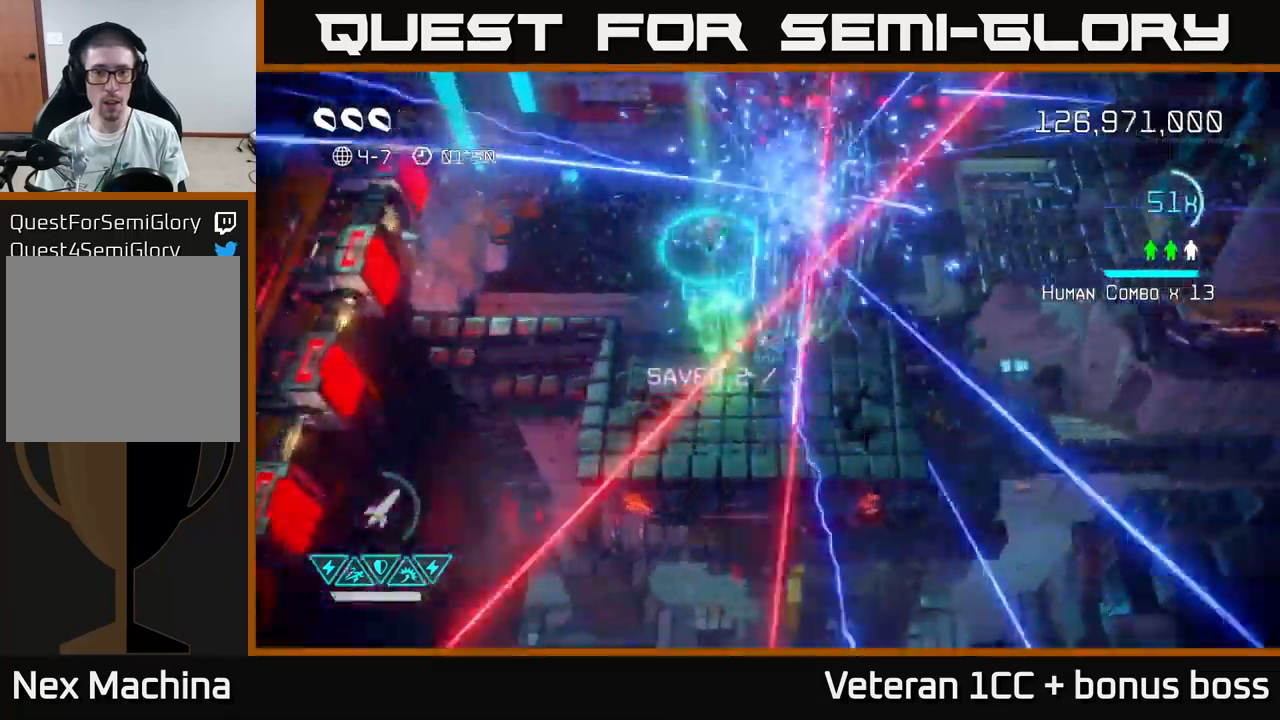
{"buttons": [], "left_stick": "up-left", "right_stick": "up-right", "events": [[117, "left_stick", "up-left"]]}
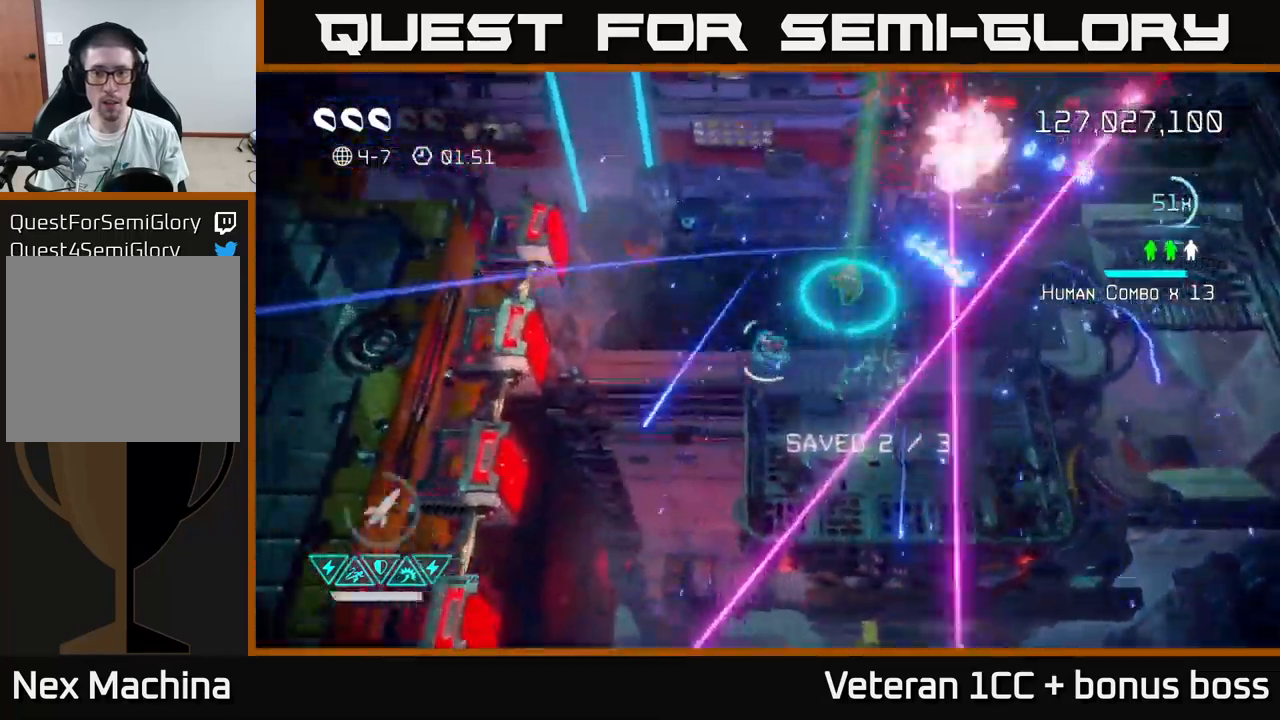
{"buttons": [], "left_stick": "up", "right_stick": "up-right", "events": [[150, "left_stick", "up-right"], [283, "left_stick", "up-left"], [433, "left_stick", "up"]]}
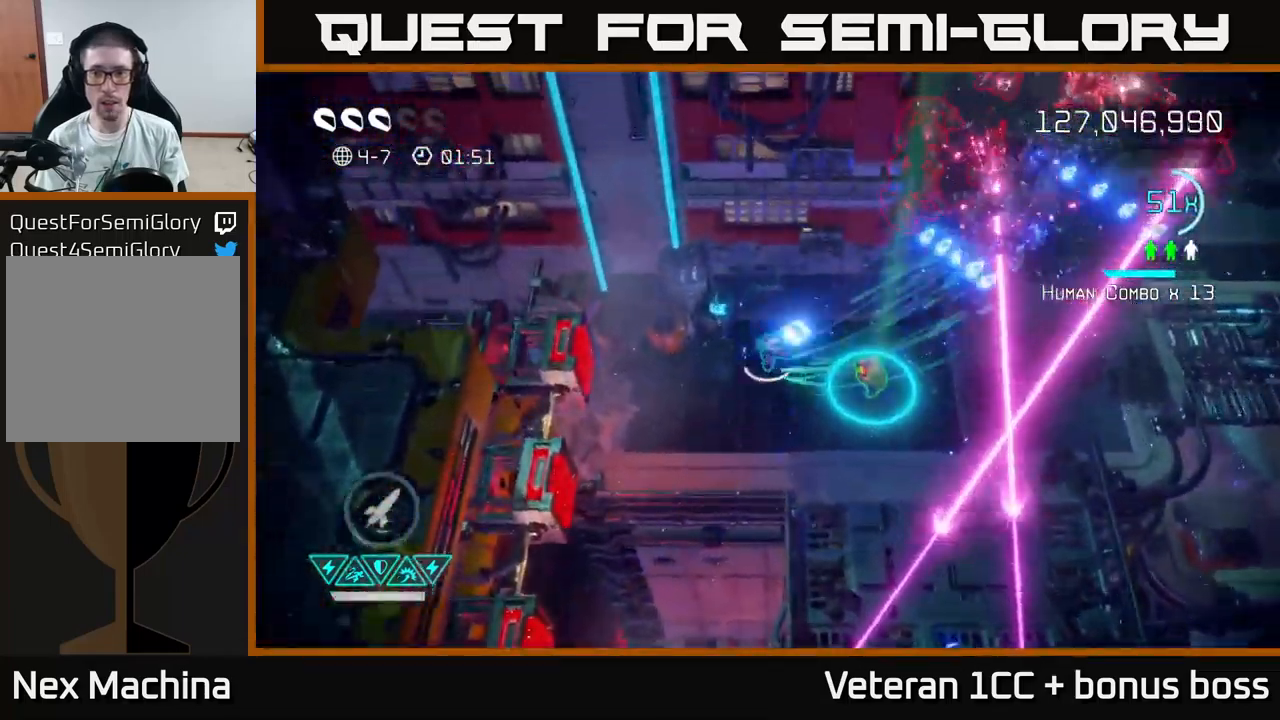
{"buttons": [], "left_stick": "down-right", "right_stick": "up-right", "events": [[17, "left_stick", "up-right"], [400, "left_stick", "right"], [500, "left_stick", "down-right"]]}
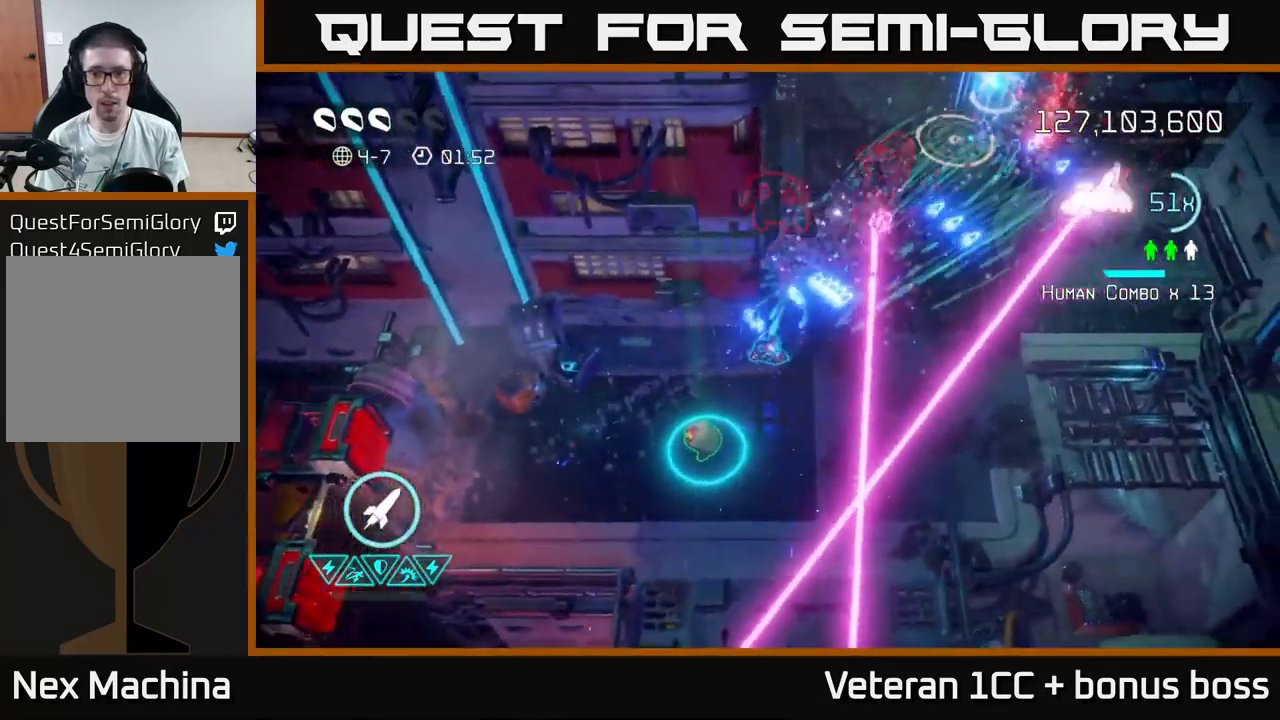
{"buttons": [], "left_stick": "left", "right_stick": "up-right", "events": [[150, "R2", "down"], [150, "left_stick", "down-left"], [250, "R2", "up"], [300, "left_stick", "up-left"], [483, "left_stick", "left"]]}
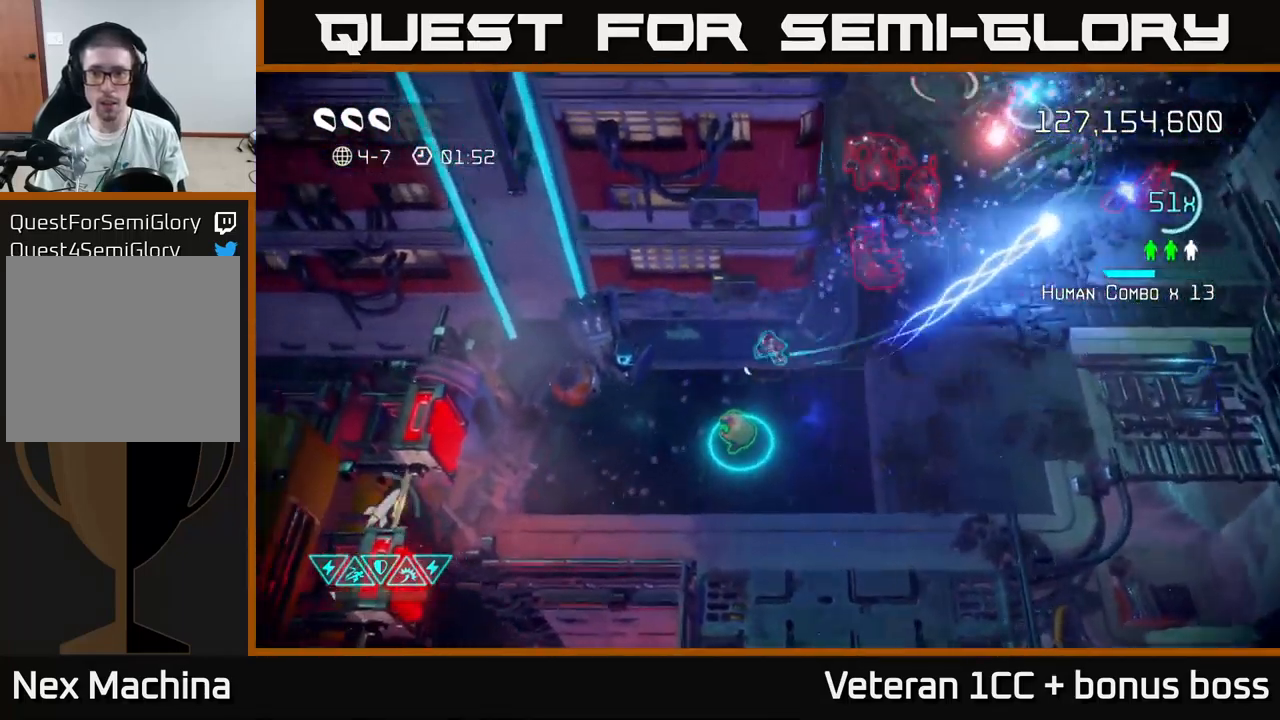
{"buttons": [], "left_stick": "right", "right_stick": "up-right", "events": [[333, "left_stick", "right"]]}
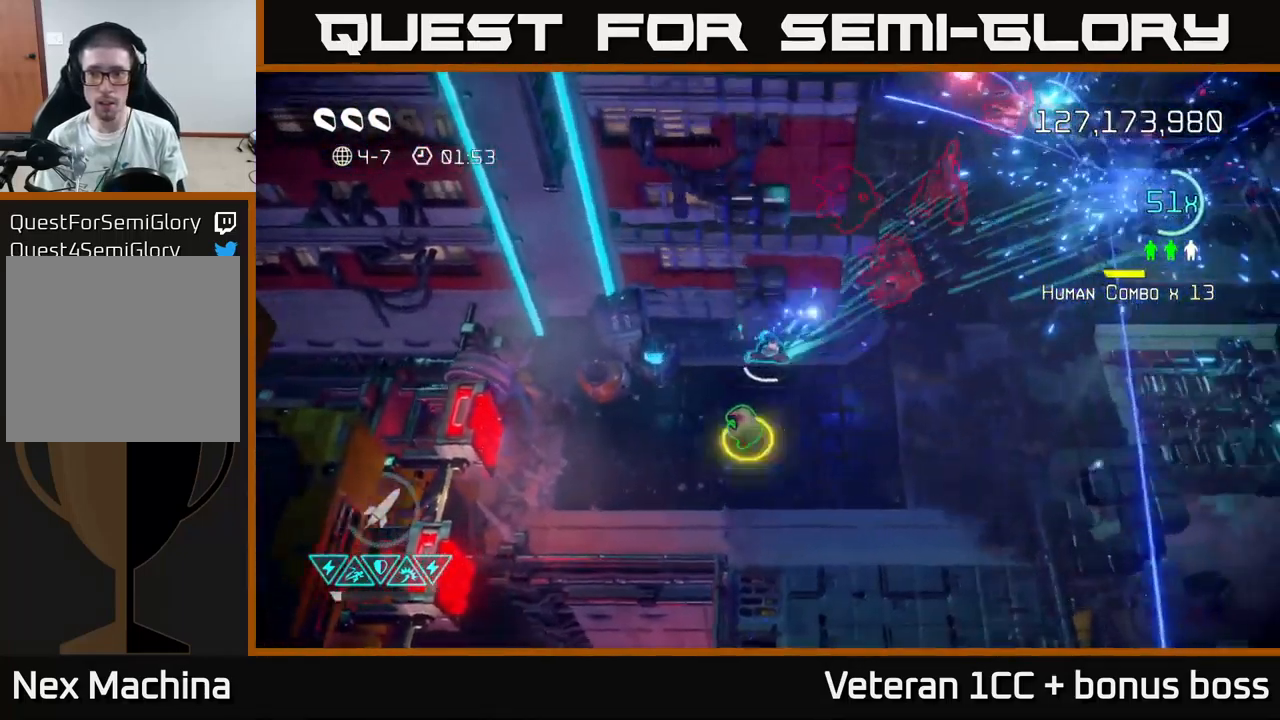
{"buttons": [], "left_stick": "down-left", "right_stick": "up-right", "events": [[167, "left_stick", "down-right"], [367, "left_stick", "down"], [500, "left_stick", "down-left"]]}
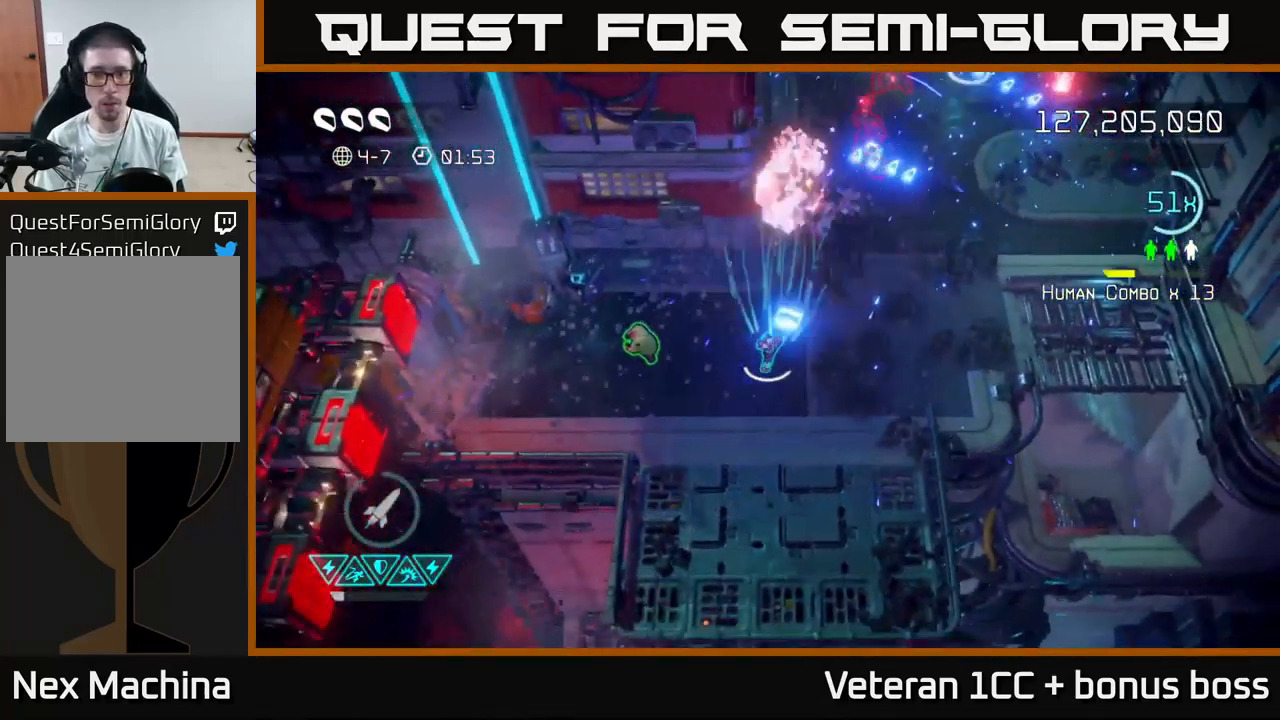
{"buttons": [], "left_stick": "up-left", "right_stick": "up-right", "events": [[267, "left_stick", "left"], [467, "left_stick", "up-left"]]}
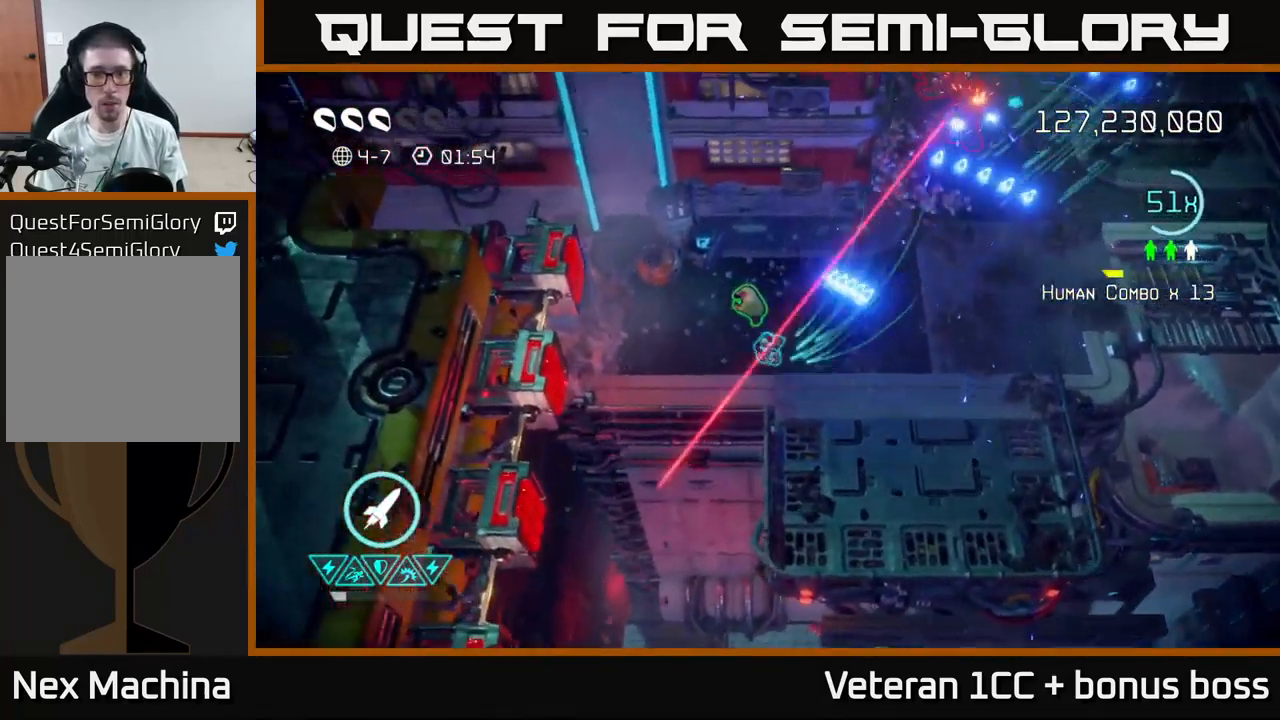
{"buttons": [], "left_stick": "up-right", "right_stick": "up-right", "events": [[117, "left_stick", "up-right"], [200, "left_stick", "right"], [400, "left_stick", "up-right"]]}
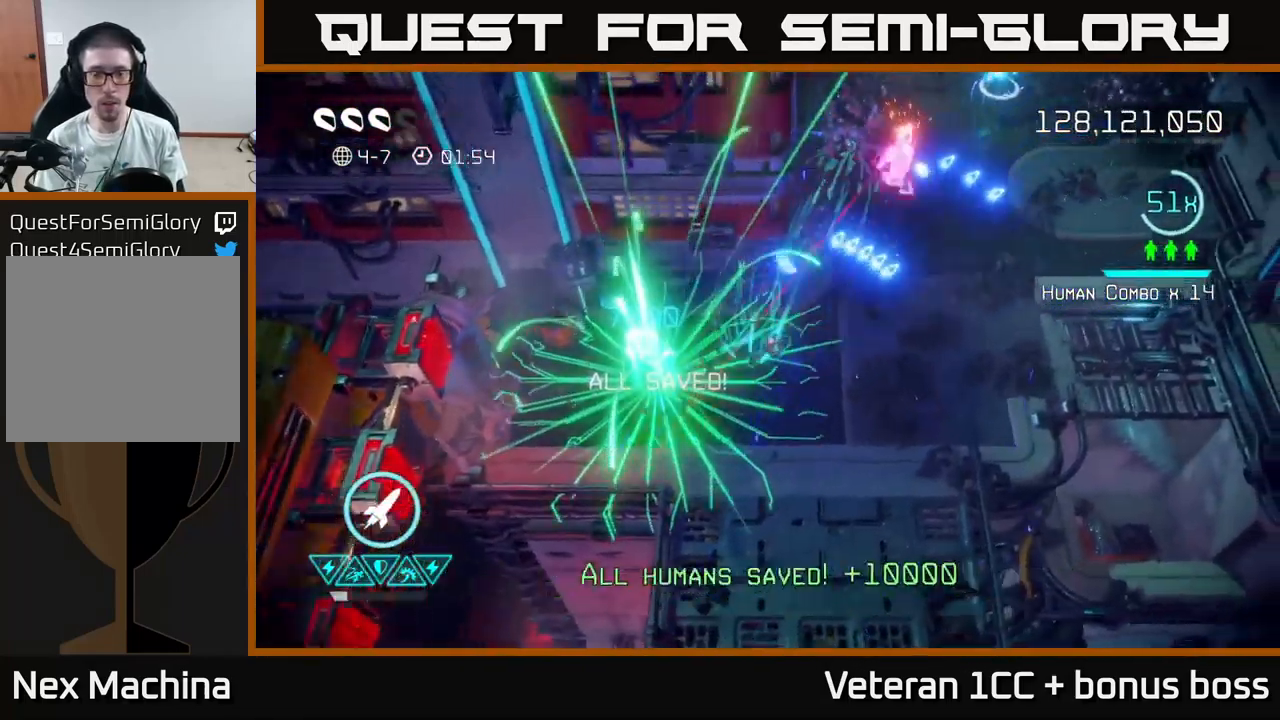
{"buttons": [], "left_stick": "up-right", "right_stick": "up-right", "events": []}
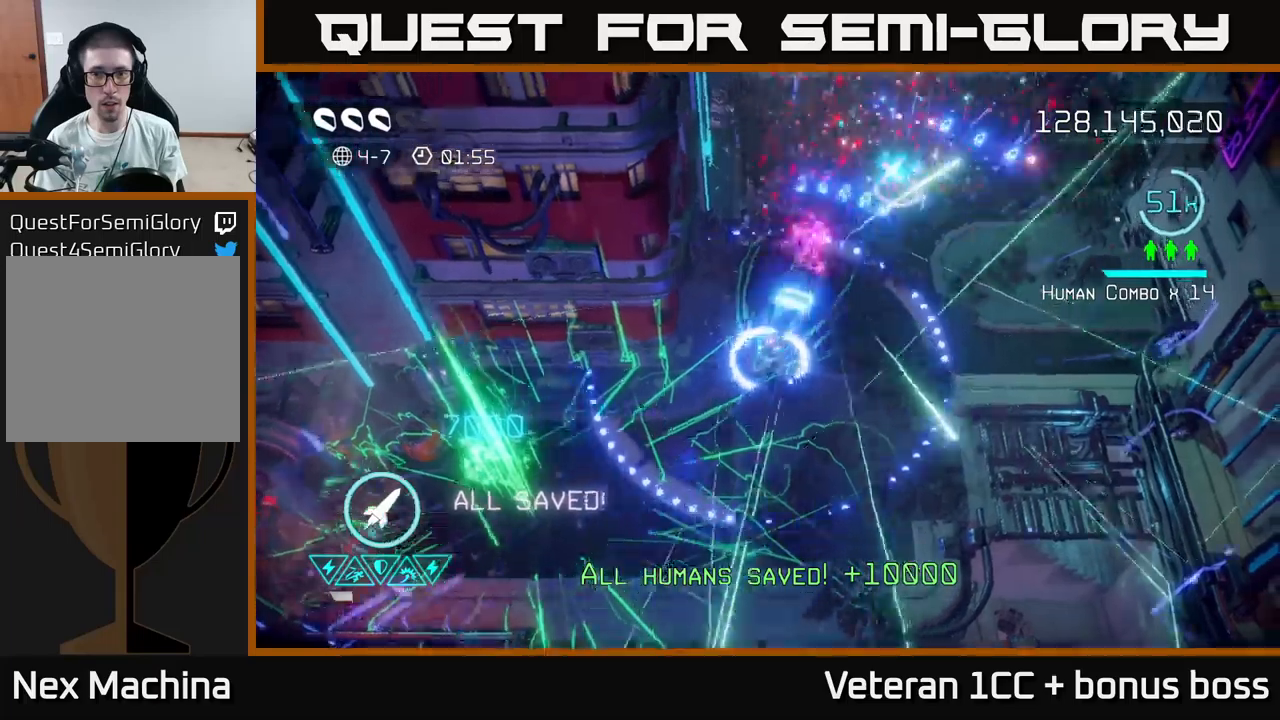
{"buttons": [], "left_stick": "up-right", "right_stick": "center", "events": [[450, "right_stick", "center"]]}
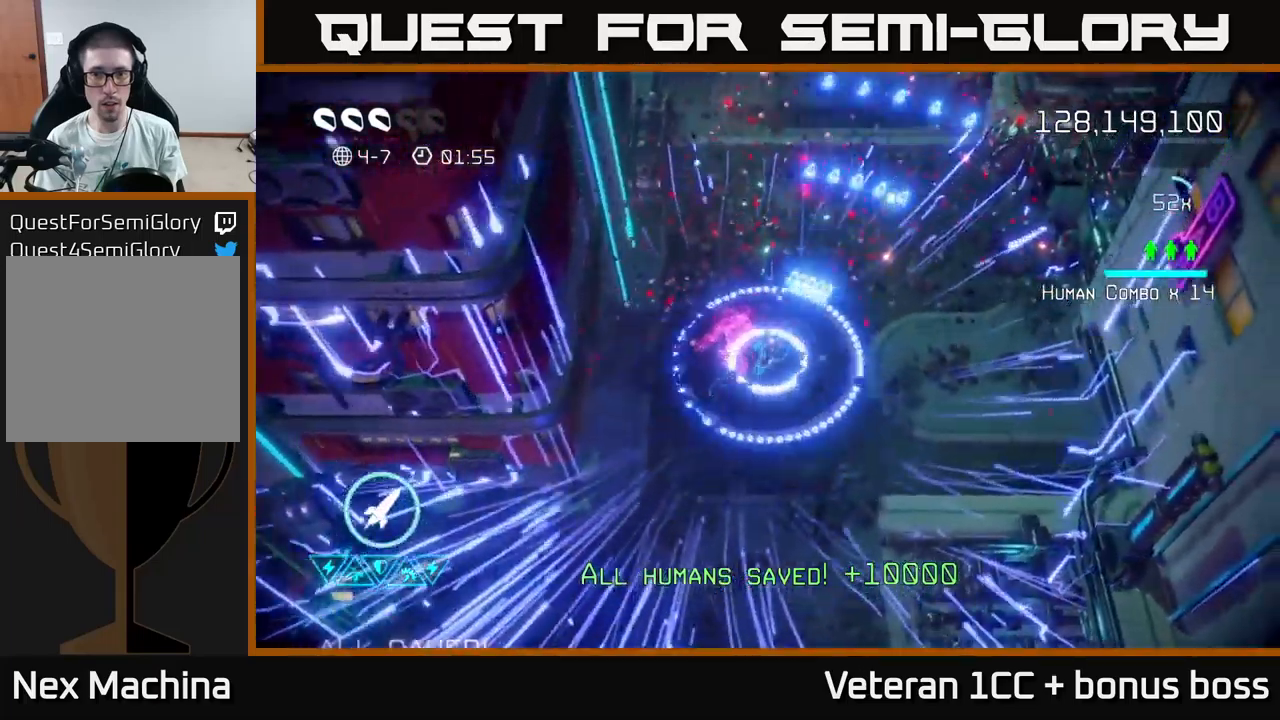
{"buttons": [], "left_stick": "up", "right_stick": "center", "events": [[334, "L2", "down"], [350, "left_stick", "up"], [484, "L2", "up"]]}
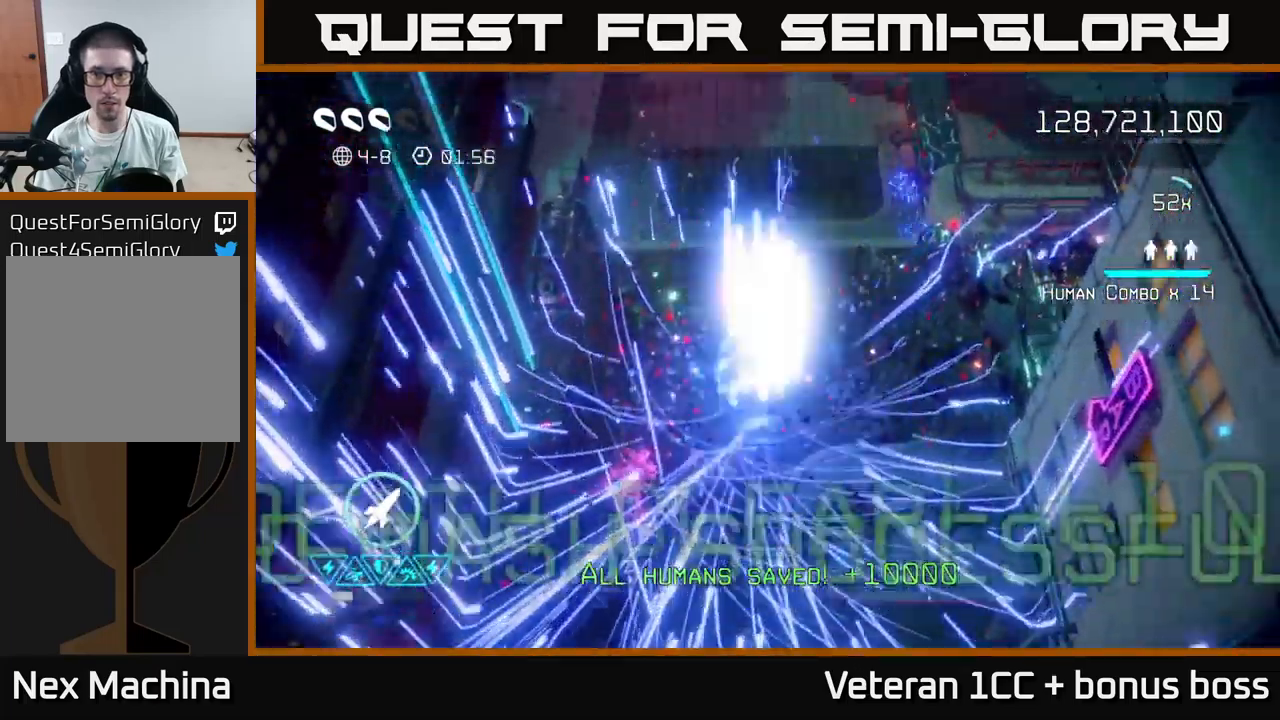
{"buttons": [], "left_stick": "center", "right_stick": "center", "events": [[67, "left_stick", "center"]]}
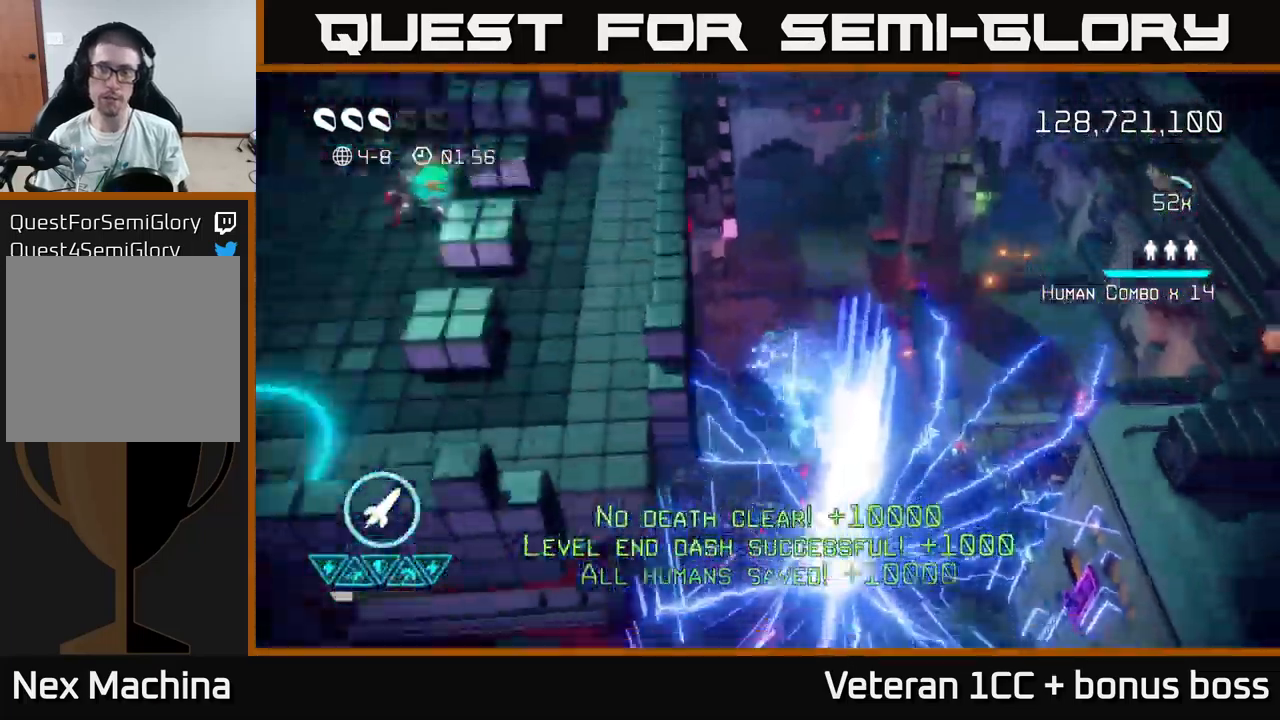
{"buttons": [], "left_stick": "center", "right_stick": "center", "events": []}
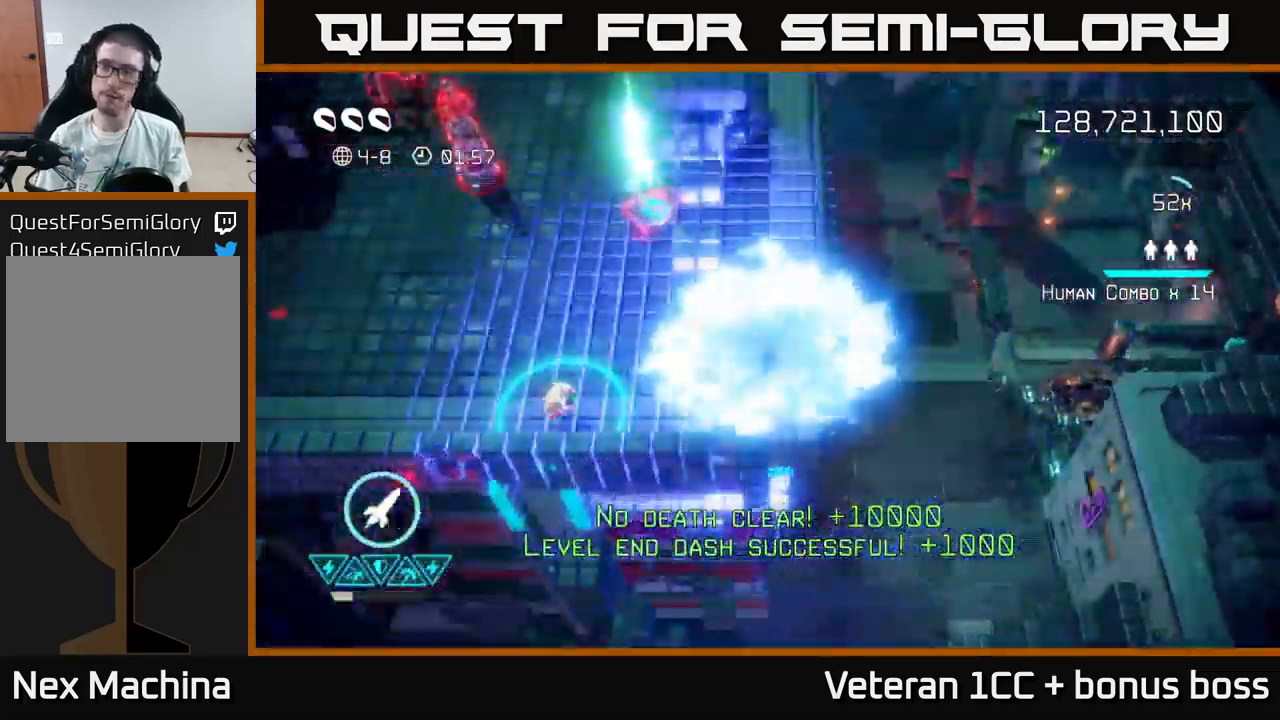
{"buttons": ["R2"], "left_stick": "up-left", "right_stick": "up-left", "events": [[17, "right_stick", "up"], [117, "right_stick", "up-left"], [184, "left_stick", "up-left"], [450, "R2", "down"]]}
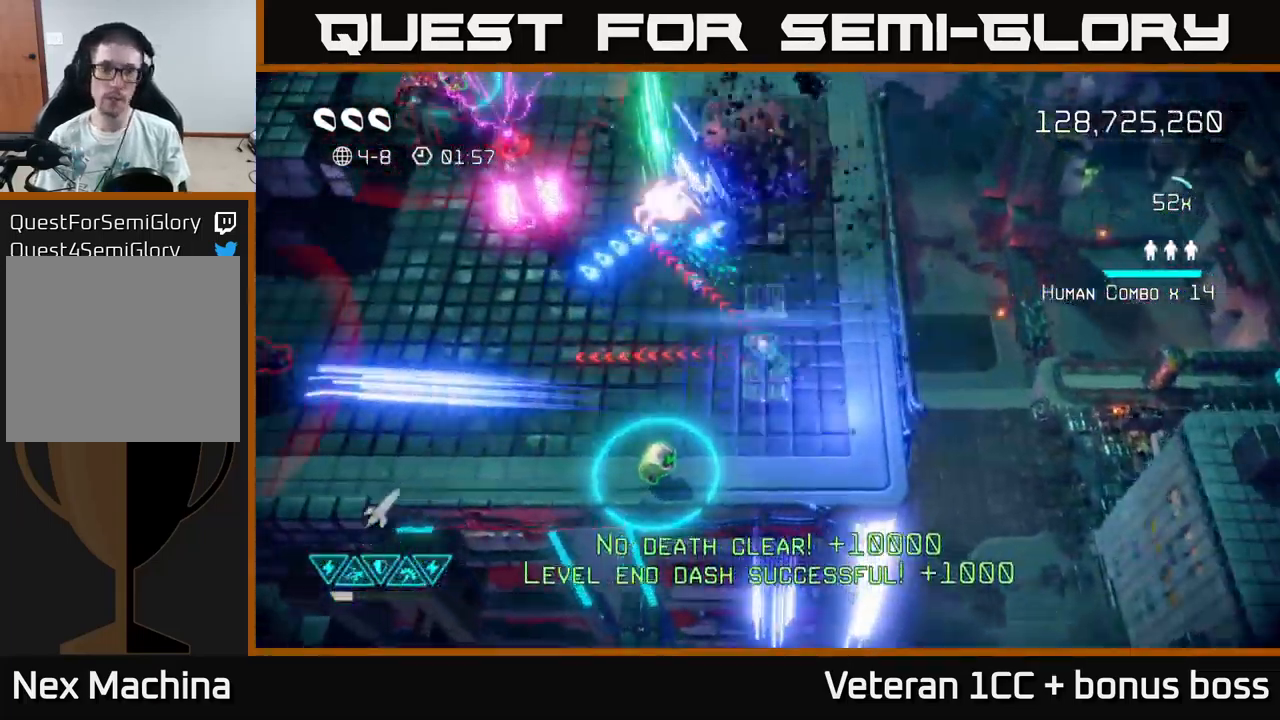
{"buttons": [], "left_stick": "up-left", "right_stick": "up-left", "events": [[17, "left_stick", "left"], [67, "R2", "up"], [267, "left_stick", "up-left"]]}
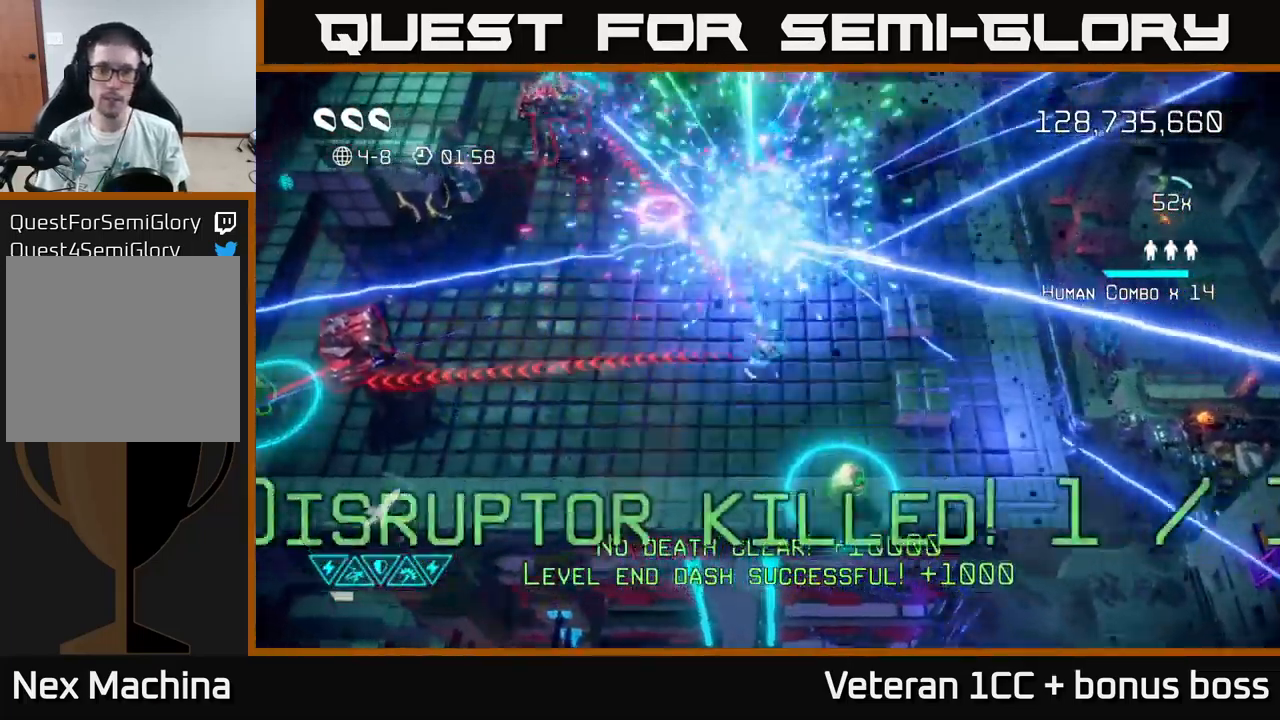
{"buttons": [], "left_stick": "up", "right_stick": "left", "events": [[34, "left_stick", "down-left"], [134, "left_stick", "right"], [317, "right_stick", "left"], [467, "left_stick", "up"]]}